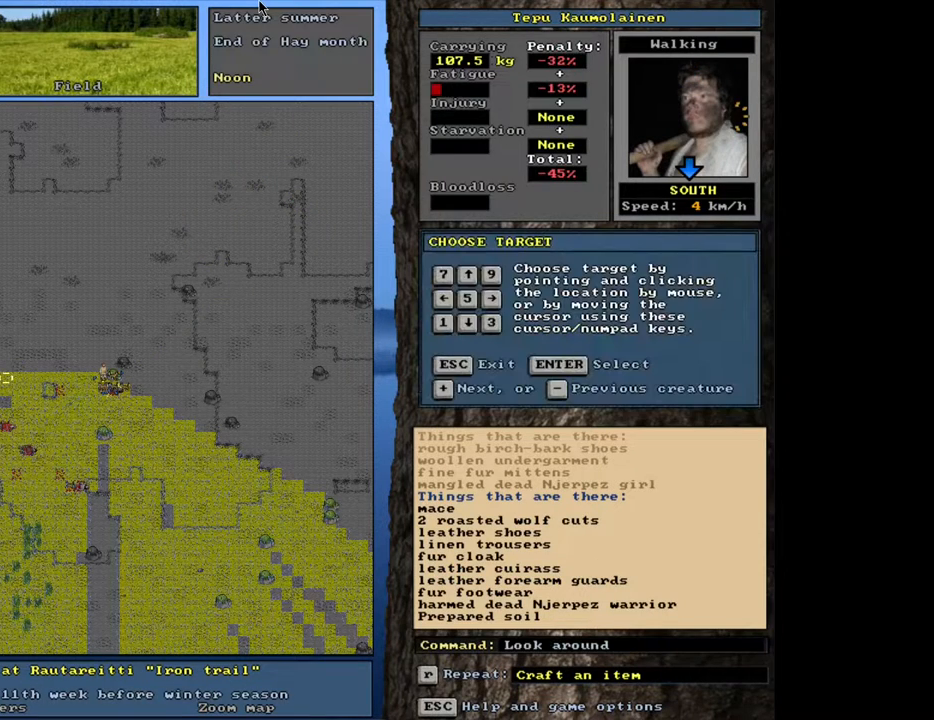
Gameplay with keyboard and mouse; each line is a JSON object with the keys and mouse buttons held at the frame after it. "events" lists presses ("down") and releases ("up") of ".", "/", "0", "1", "2", "3", "4", "5", "6", "8", "9", "a", "alt_l", "alt_r", "b", "backslash", "backspace", "c", "caps_lock", "comma", "ctrl_l", "ctrl_r", "d", "down", "e", "equals", "escape", "f", "f1", "f10", "f11", "f12", "f2", "f3", "f4", "f5", "f6", "f8", "f9", "g", "h", "i", "k", "l", "lbracket", "left", "minus", "n", "num0", "num1", "num2", "num3", "num4", "num5", "num6", "num7", "num8", "num9", "o", "p", "q", "quote", "r", "rbracket", "return", "right", "s", "semicolon", "shift_l", "shift_r", "space", "super", "t", "tab", "tilde", "up", "v", "w", "x", "y", "z", "mouse_left", "mouse_wheel", "mouse_right", "mouse_mb4" and "mouse_mb5" between this image and that frame as [ms after this image, input, new state], when the widget could be followed in between. "mouse_left", "mouse_wheel", "mouse_right", "mouse_mb4", "mouse_mb5" = the "left", "wheel", "right", "mb4", "mb5" buttons of the "mouse" list. No other keys are recorded. "wheel" means that the mouse wheel is clicked or scrolled. Mouse movement is not recorded. Not read: 7 f7 j m other_keys u.
{"keys": [], "mouse": [], "events": [[67, "num2", "down"], [167, "num2", "up"], [233, "num2", "down"], [317, "num2", "up"], [383, "num2", "down"], [467, "num2", "up"]]}
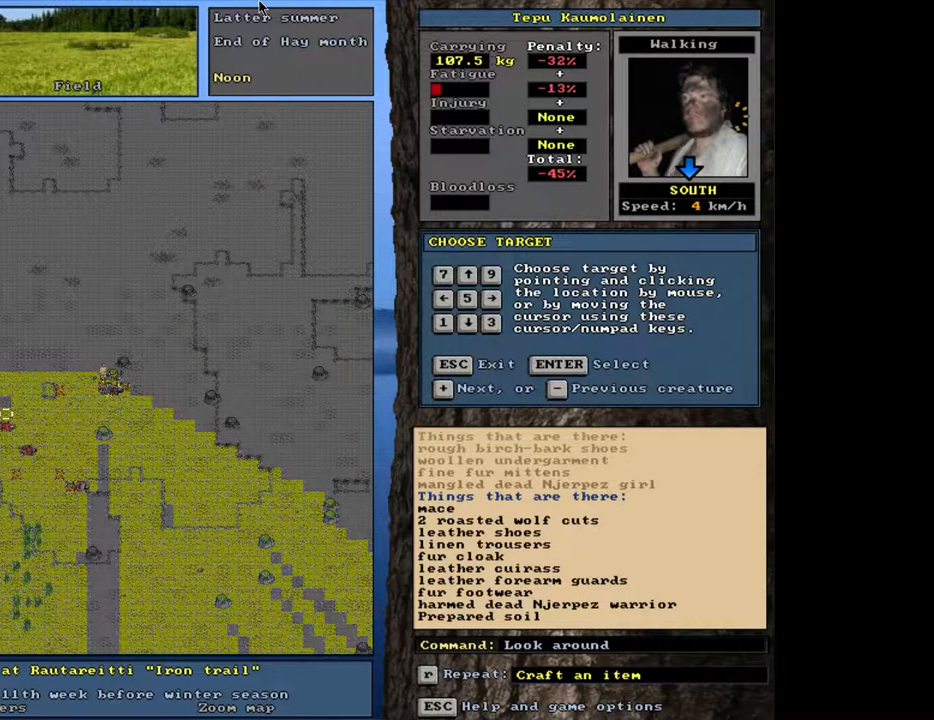
{"keys": [], "mouse": [], "events": [[83, "num2", "down"], [150, "num2", "up"]]}
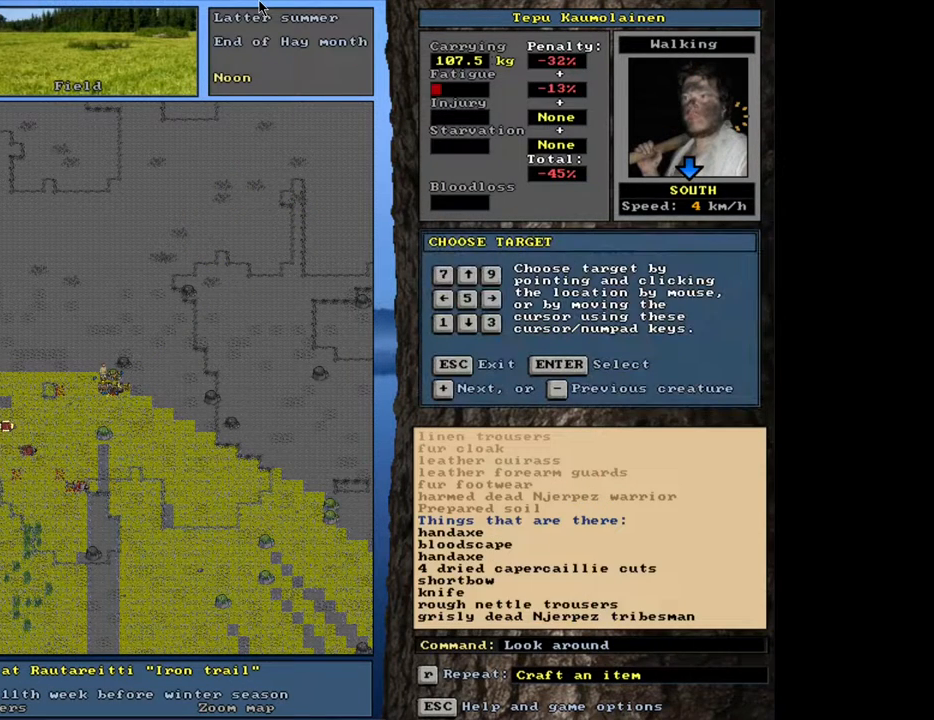
{"keys": [], "mouse": [], "events": []}
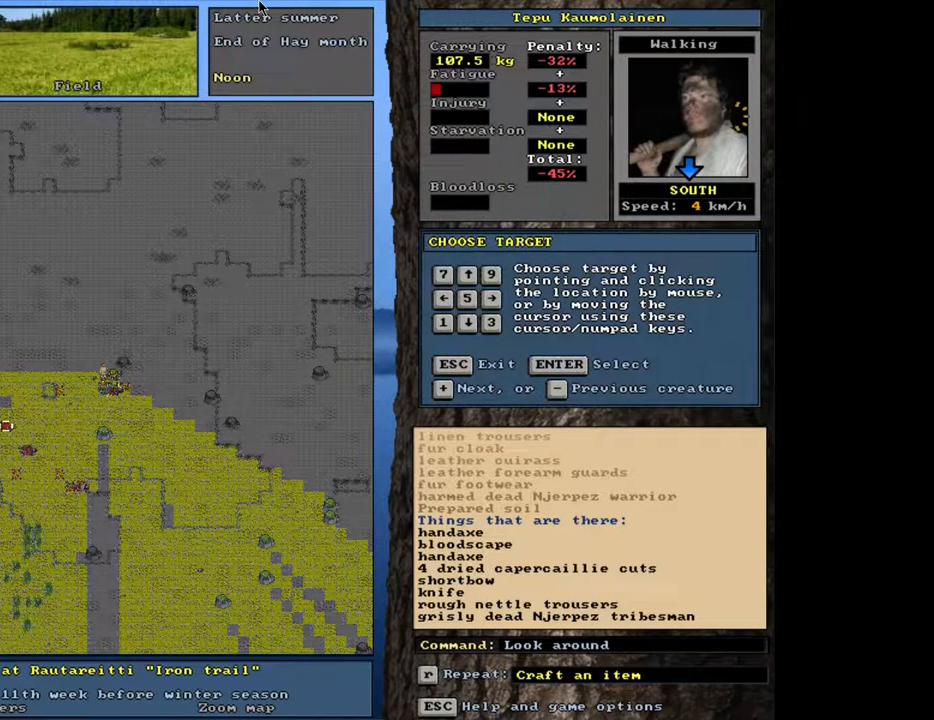
{"keys": [], "mouse": [], "events": [[133, "num3", "down"], [217, "num3", "up"], [283, "num3", "down"], [367, "num3", "up"]]}
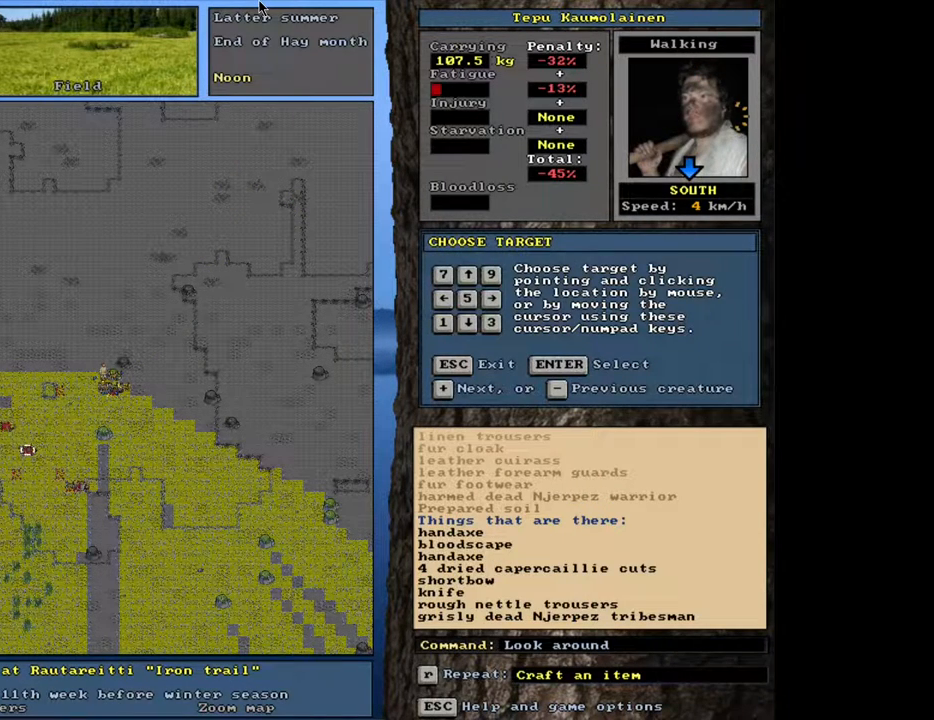
{"keys": [], "mouse": [], "events": []}
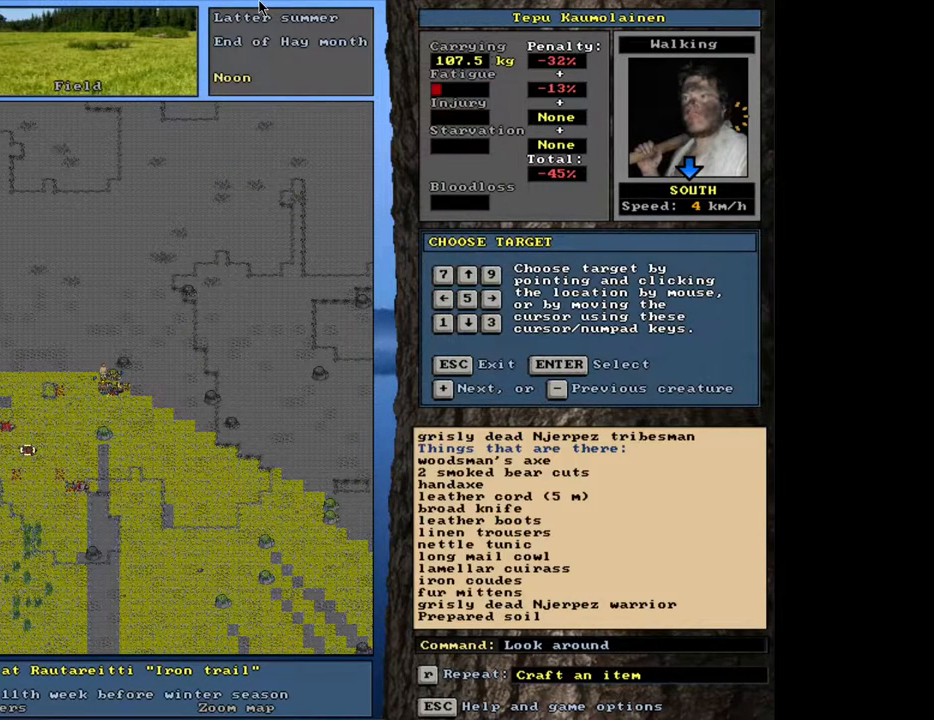
{"keys": [], "mouse": [], "events": [[100, "num3", "down"], [183, "num3", "up"]]}
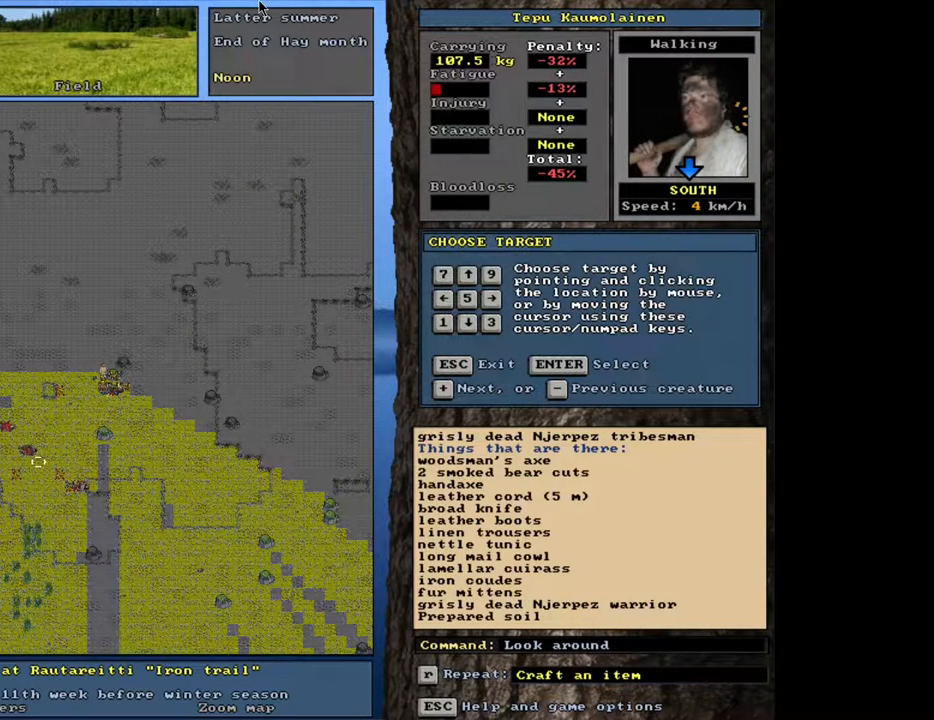
{"keys": [], "mouse": [], "events": [[50, "num3", "down"], [100, "num3", "up"]]}
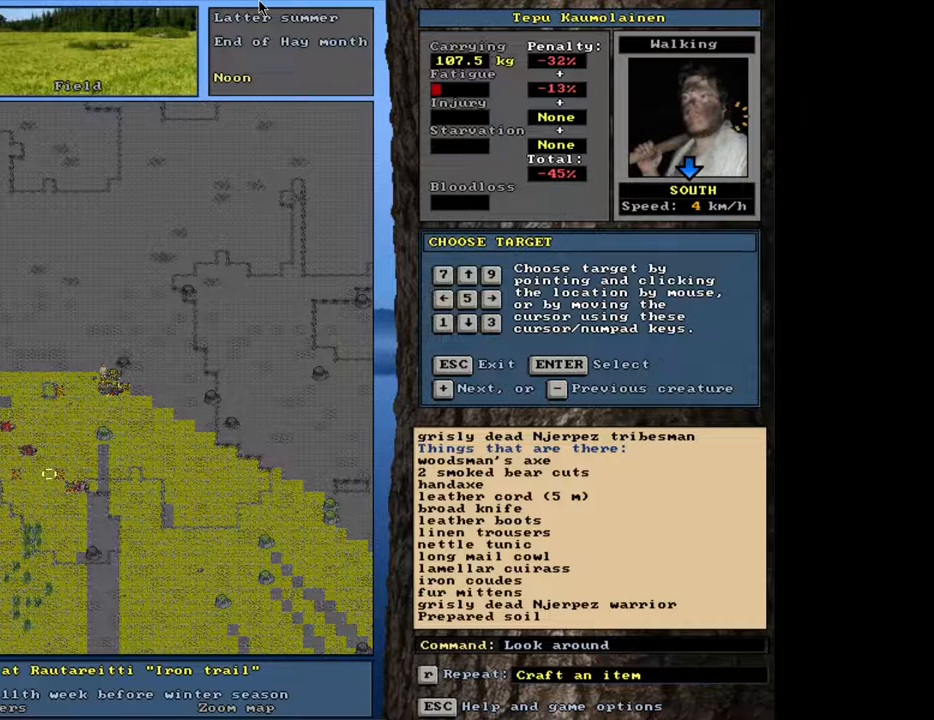
{"keys": [], "mouse": [], "events": [[33, "num3", "down"], [117, "num3", "up"]]}
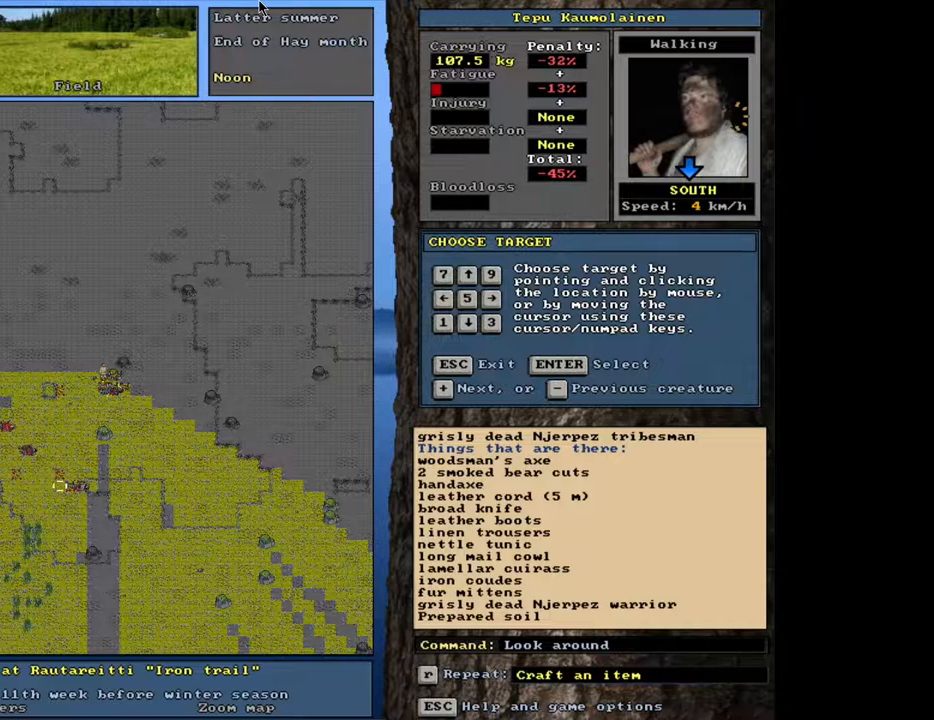
{"keys": [], "mouse": [], "events": [[33, "num6", "down"], [117, "num6", "up"]]}
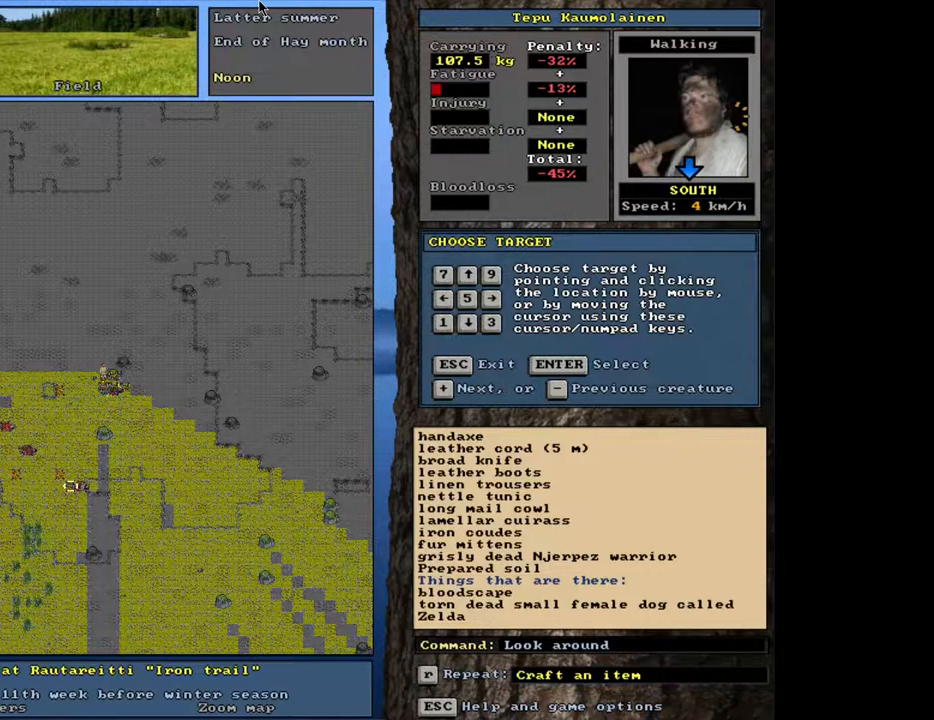
{"keys": [], "mouse": [], "events": [[183, "num6", "down"], [283, "num6", "up"]]}
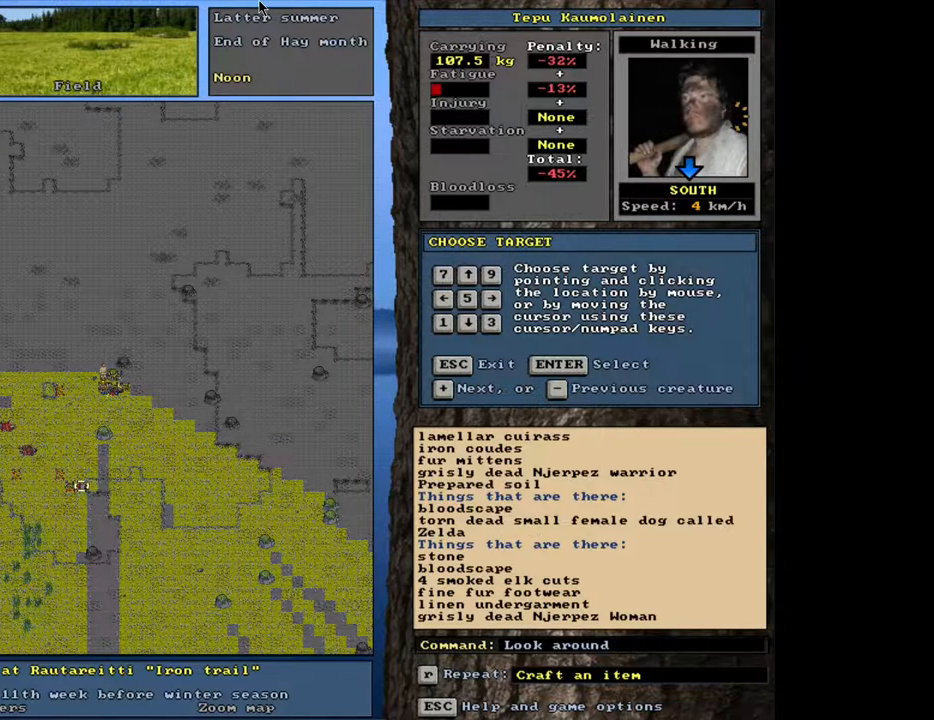
{"keys": [], "mouse": [], "events": []}
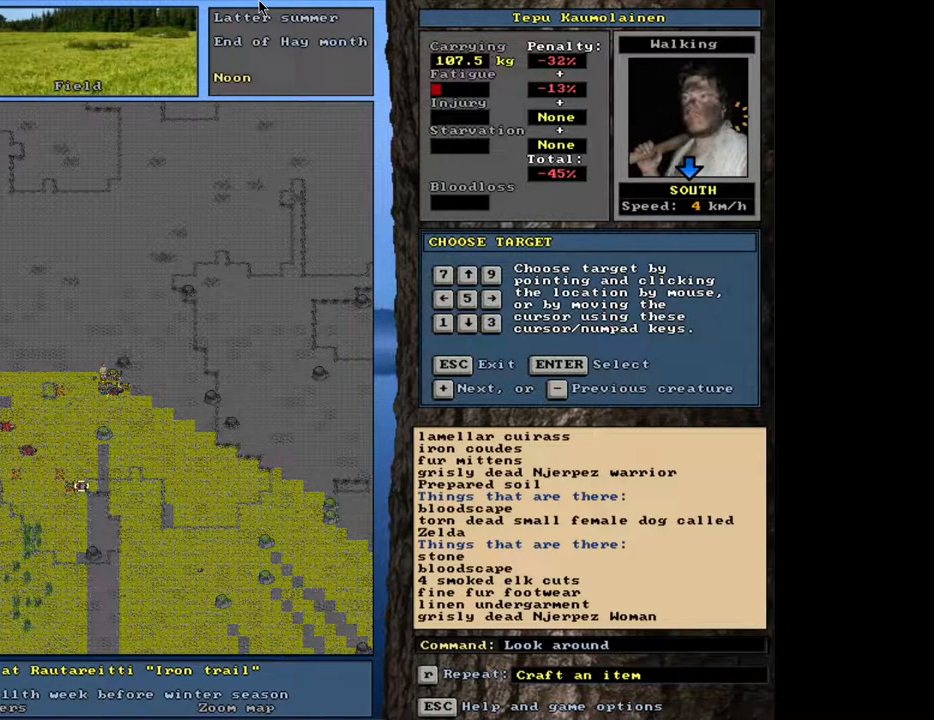
{"keys": [], "mouse": [], "events": []}
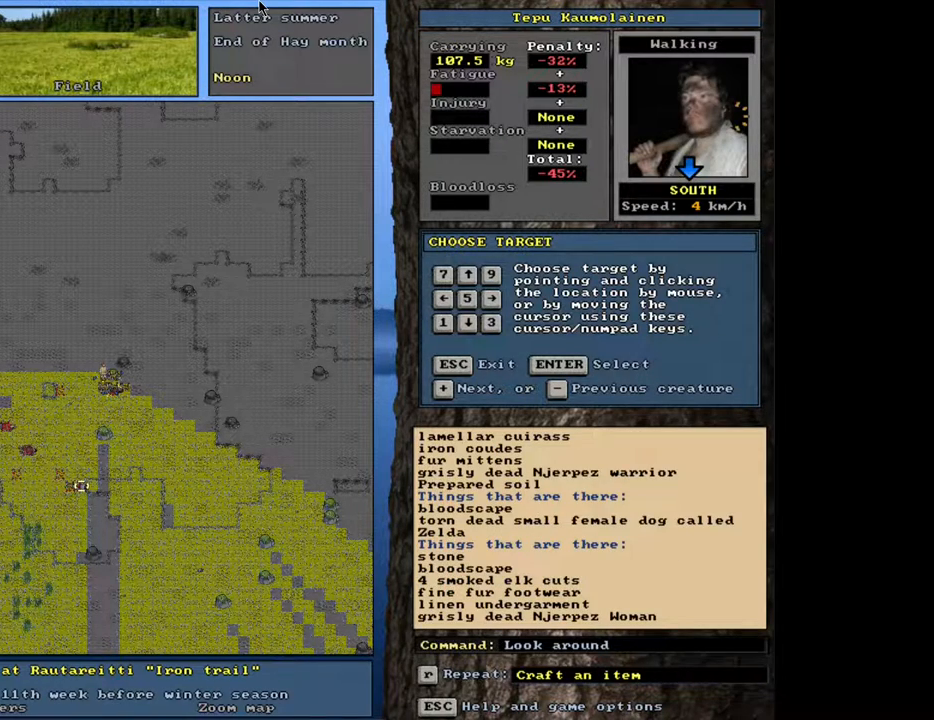
{"keys": [], "mouse": [], "events": [[33, "num4", "down"], [117, "num4", "up"]]}
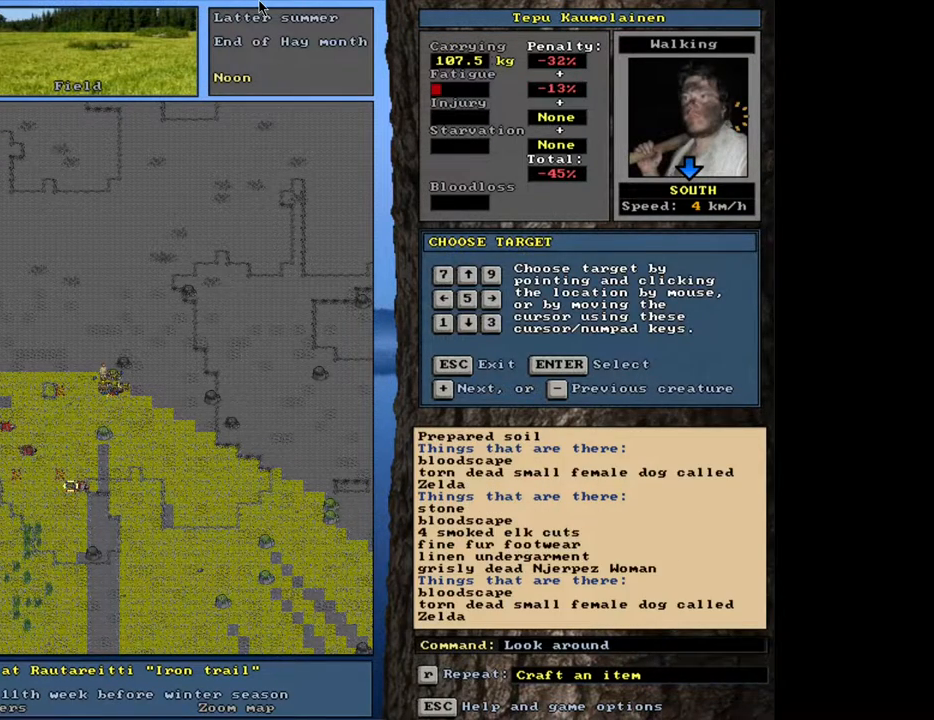
{"keys": ["ctrl_l", "num1"], "mouse": [], "events": [[50, "escape", "down"], [150, "escape", "up"], [367, "ctrl_l", "down"], [433, "num1", "down"]]}
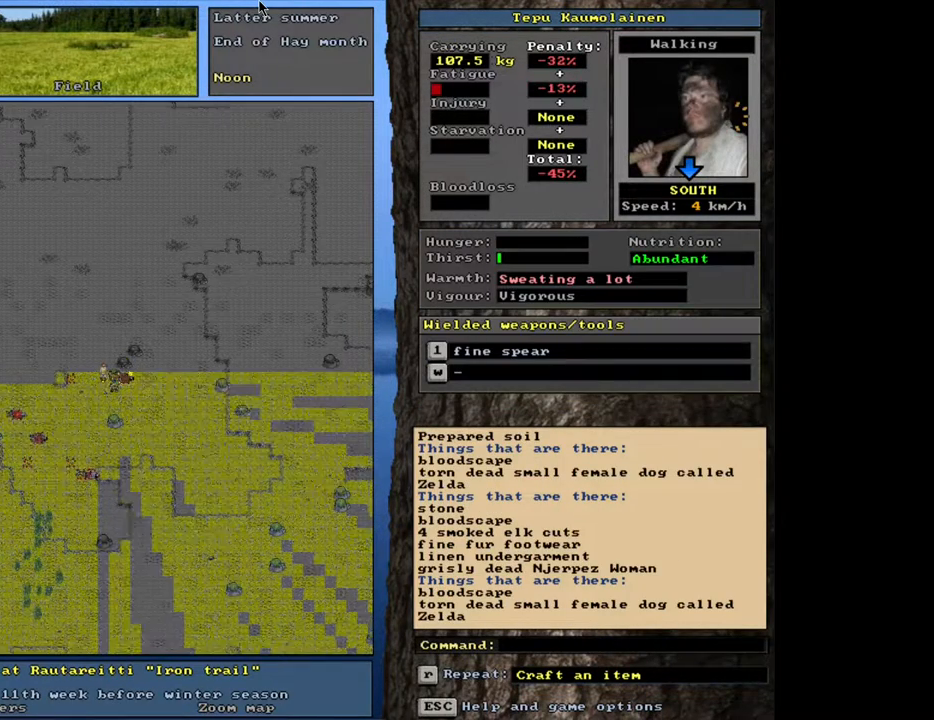
{"keys": ["ctrl_l"], "mouse": [], "events": [[33, "num1", "up"], [83, "num1", "down"], [217, "num1", "up"], [300, "num1", "down"], [333, "num1", "up"], [333, "num2", "down"], [467, "num2", "up"]]}
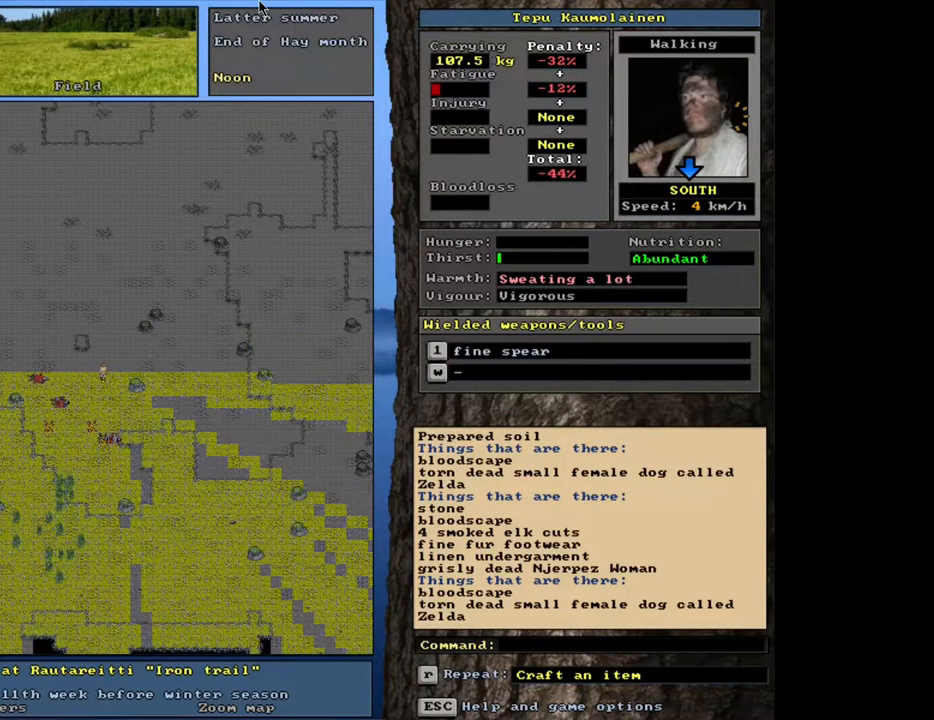
{"keys": ["ctrl_l"], "mouse": [], "events": [[67, "num2", "down"], [150, "num2", "up"], [250, "num3", "down"], [317, "num3", "up"]]}
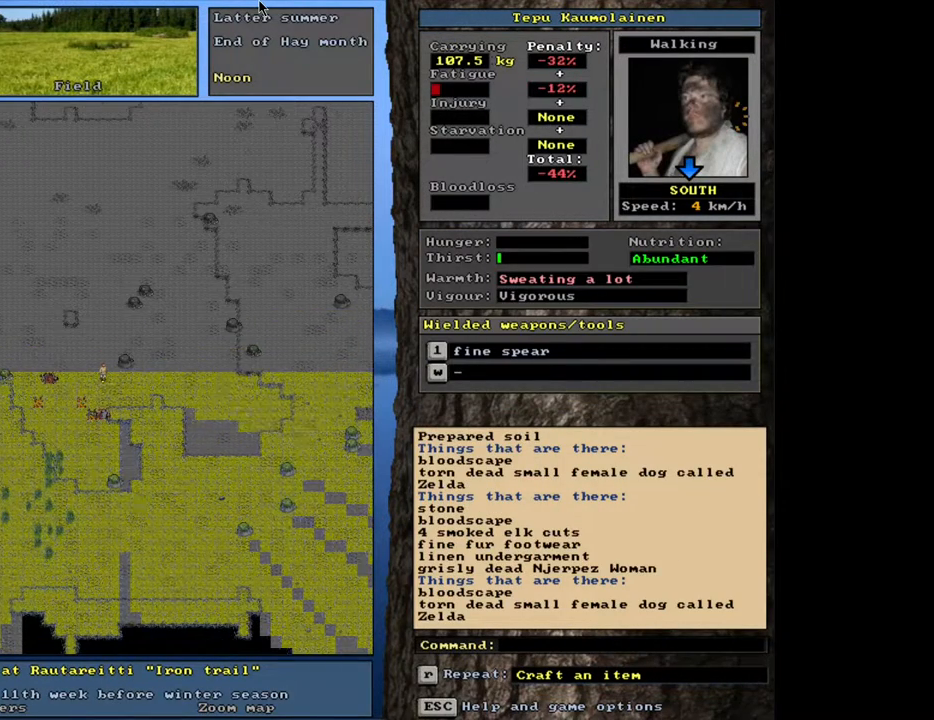
{"keys": ["ctrl_l"], "mouse": [], "events": [[33, "num2", "down"], [133, "num2", "up"], [183, "num1", "down"], [317, "num1", "up"]]}
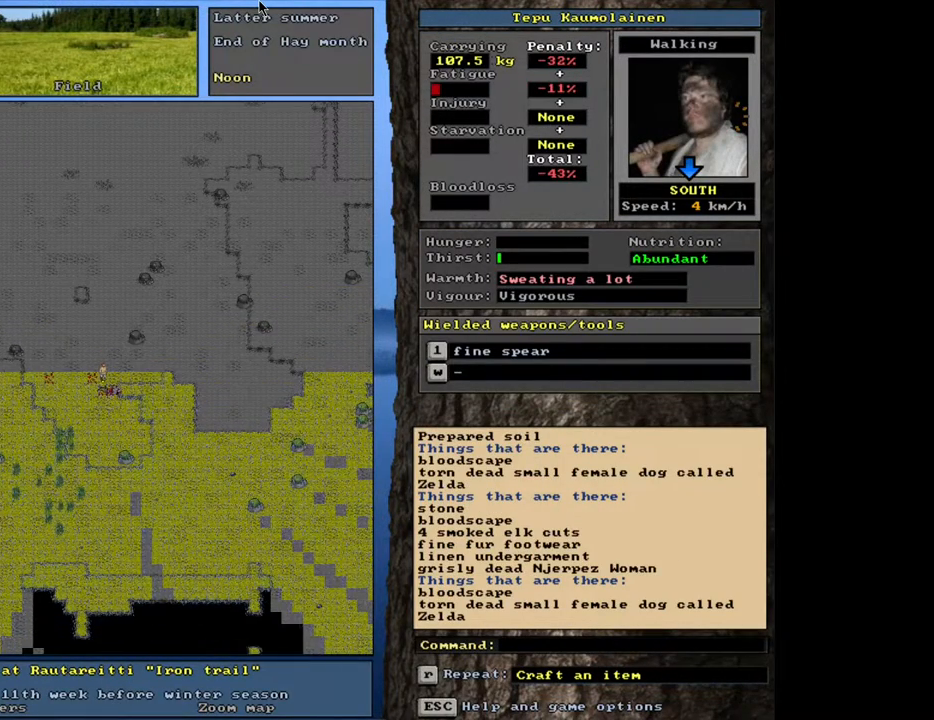
{"keys": [], "mouse": [], "events": [[100, "num2", "down"], [183, "num2", "up"], [300, "ctrl_l", "up"]]}
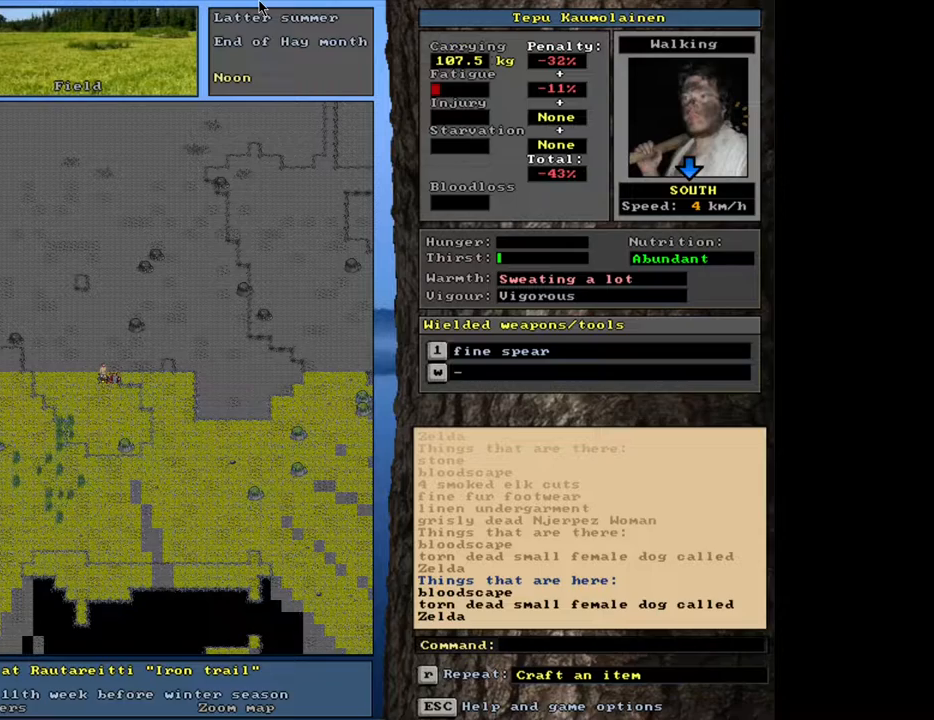
{"keys": [], "mouse": [], "events": []}
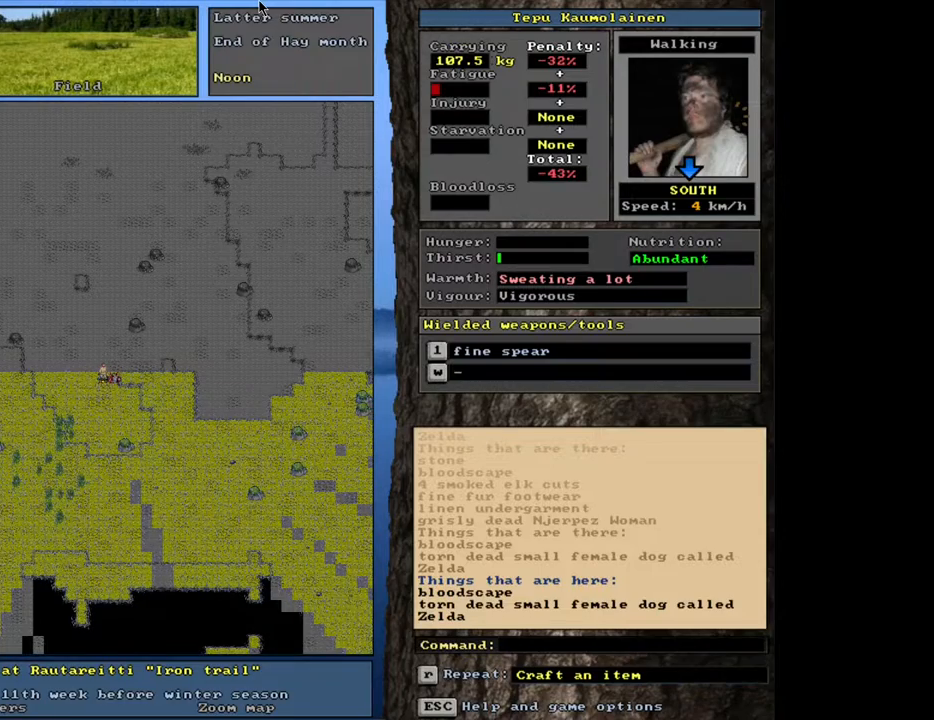
{"keys": [], "mouse": [], "events": [[67, "g", "down"], [133, "g", "up"]]}
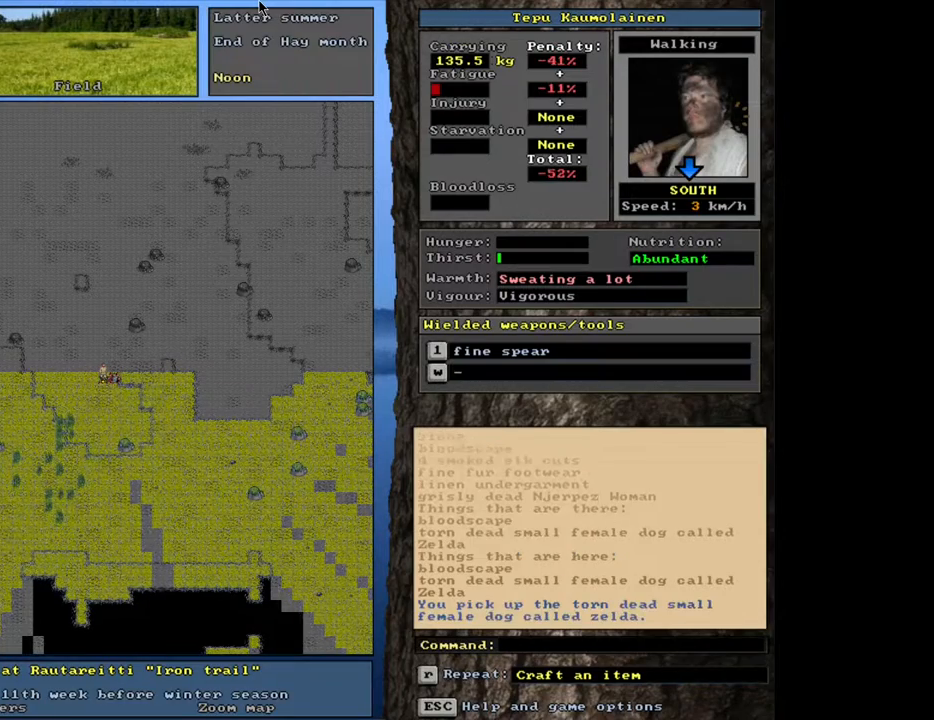
{"keys": [], "mouse": [], "events": []}
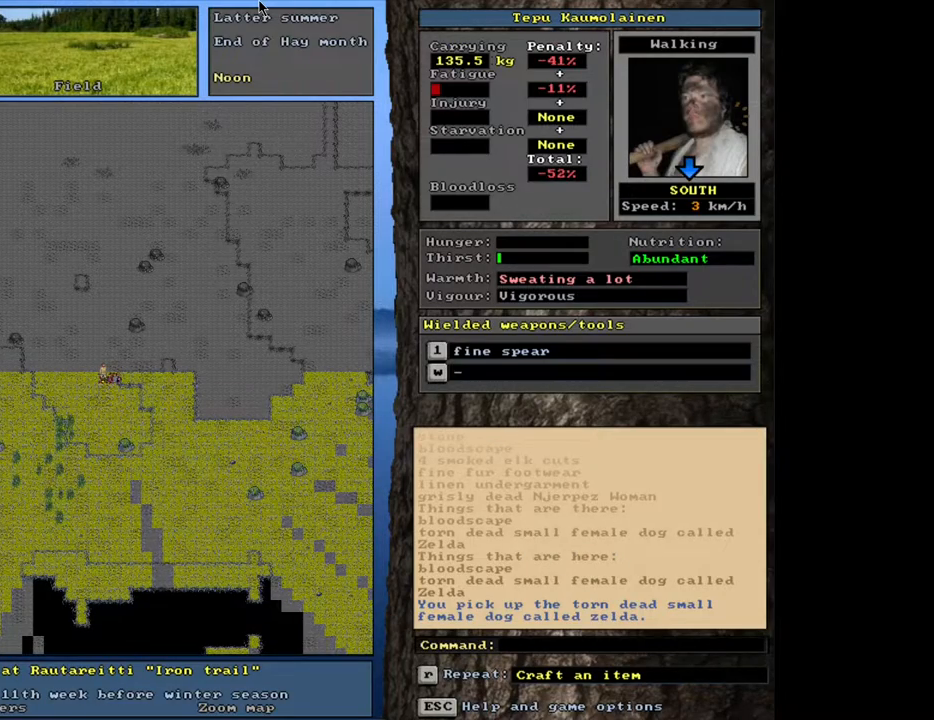
{"keys": ["ctrl_l"], "mouse": [], "events": [[167, "num3", "down"], [283, "num3", "up"], [417, "ctrl_l", "down"]]}
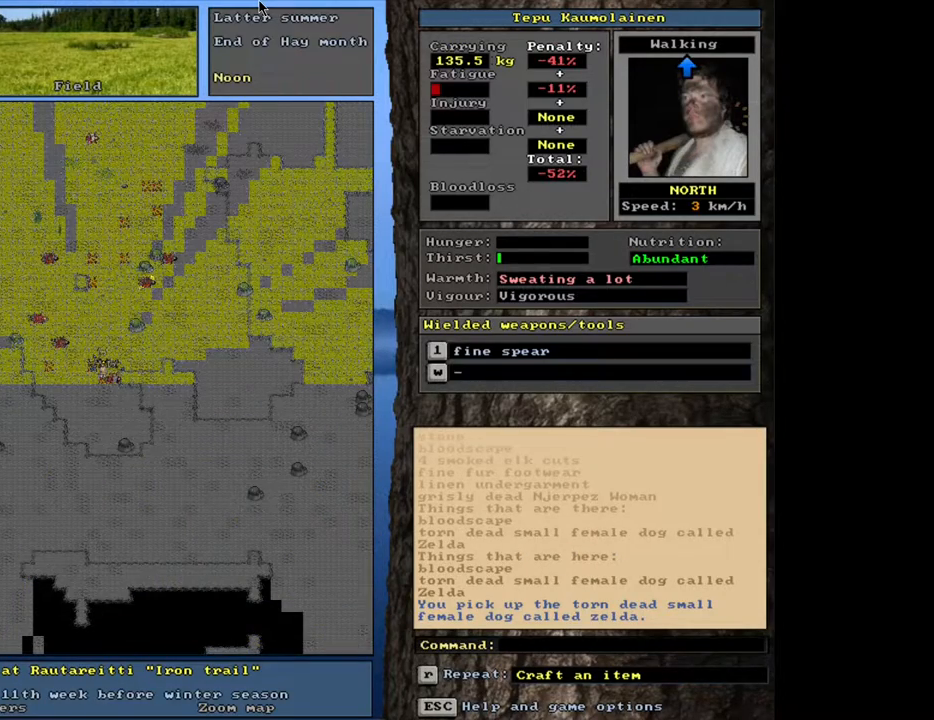
{"keys": ["ctrl_l", "num2"], "mouse": [], "events": [[283, "num2", "down"], [417, "num2", "up"], [500, "num2", "down"]]}
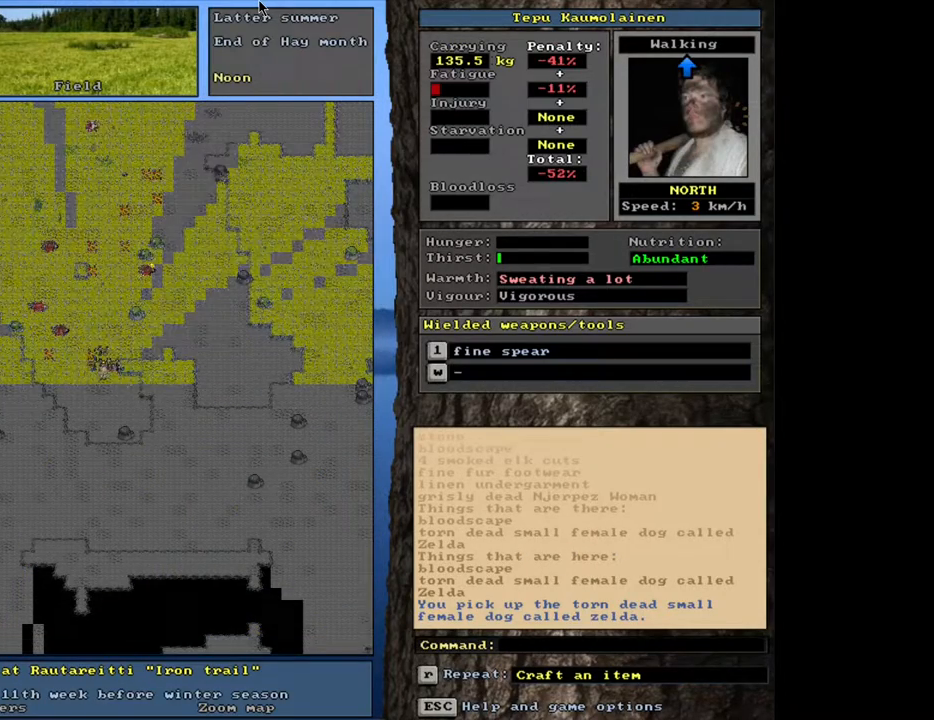
{"keys": ["ctrl_l", "num2"], "mouse": [], "events": [[83, "num2", "up"], [200, "num2", "down"], [300, "num2", "up"], [400, "num2", "down"]]}
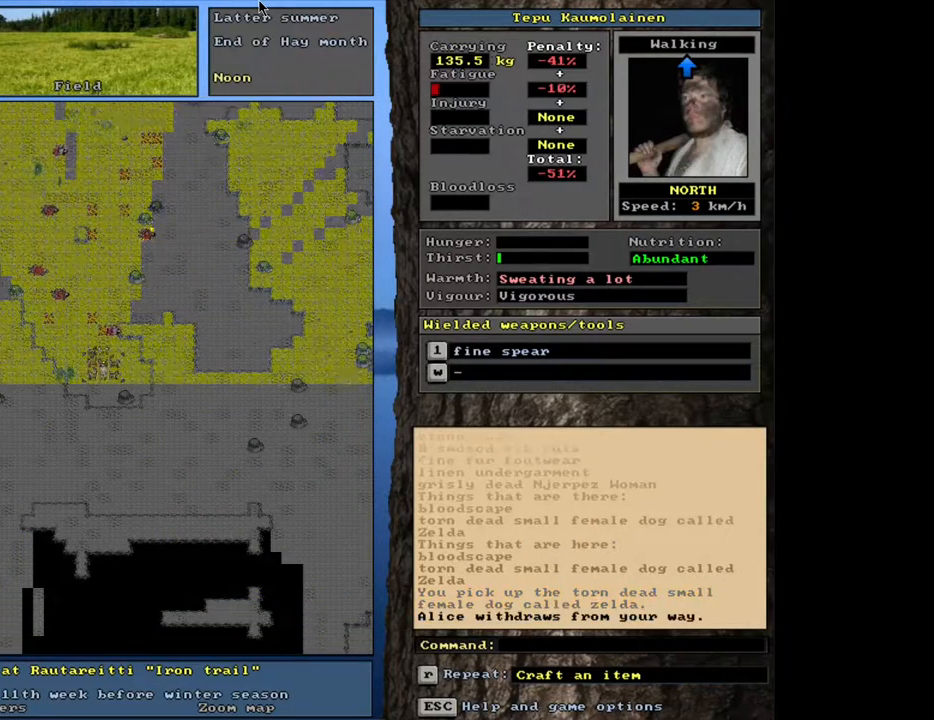
{"keys": ["ctrl_l"], "mouse": [], "events": [[17, "num2", "up"], [100, "num2", "down"], [233, "num2", "up"]]}
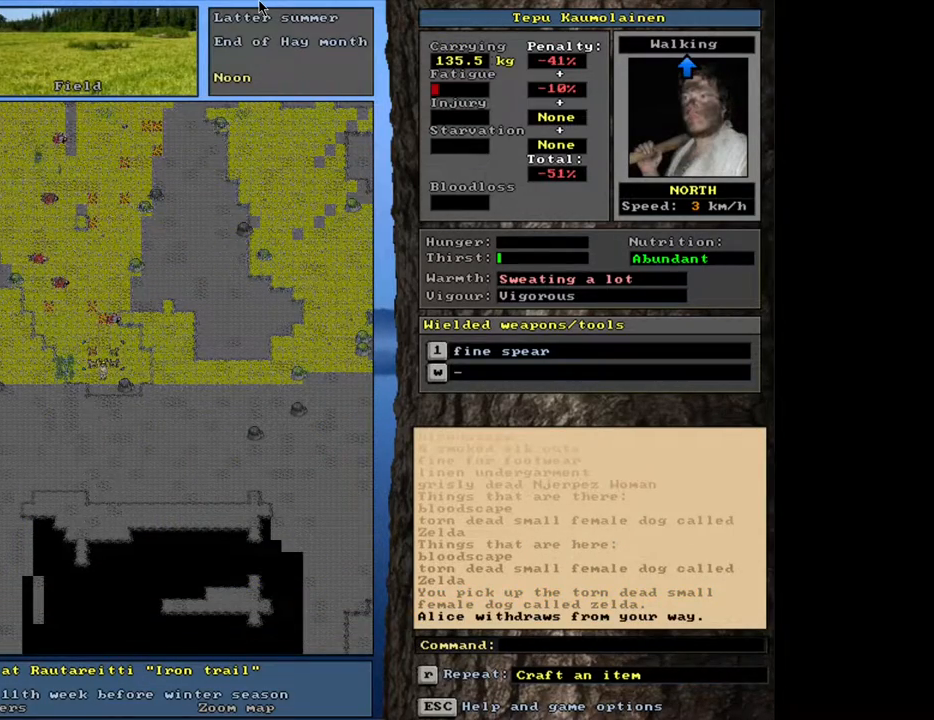
{"keys": ["ctrl_l", "num2"], "mouse": [], "events": [[100, "num2", "down"], [200, "num2", "up"], [283, "num2", "down"], [400, "num2", "up"], [483, "num2", "down"]]}
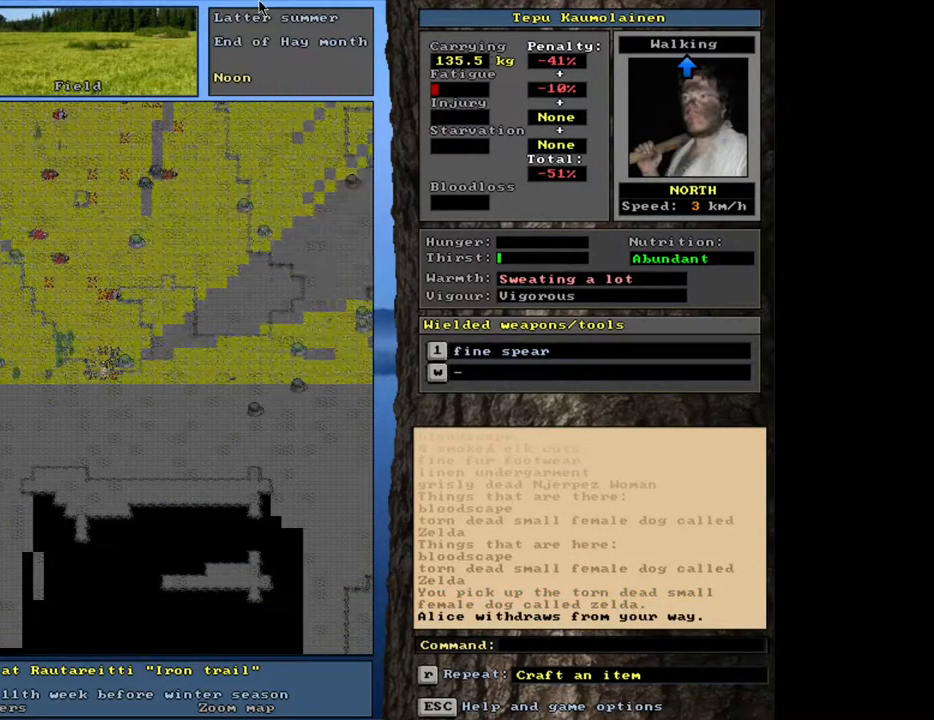
{"keys": ["ctrl_l"], "mouse": [], "events": [[100, "num2", "up"], [200, "num2", "down"], [317, "num2", "up"]]}
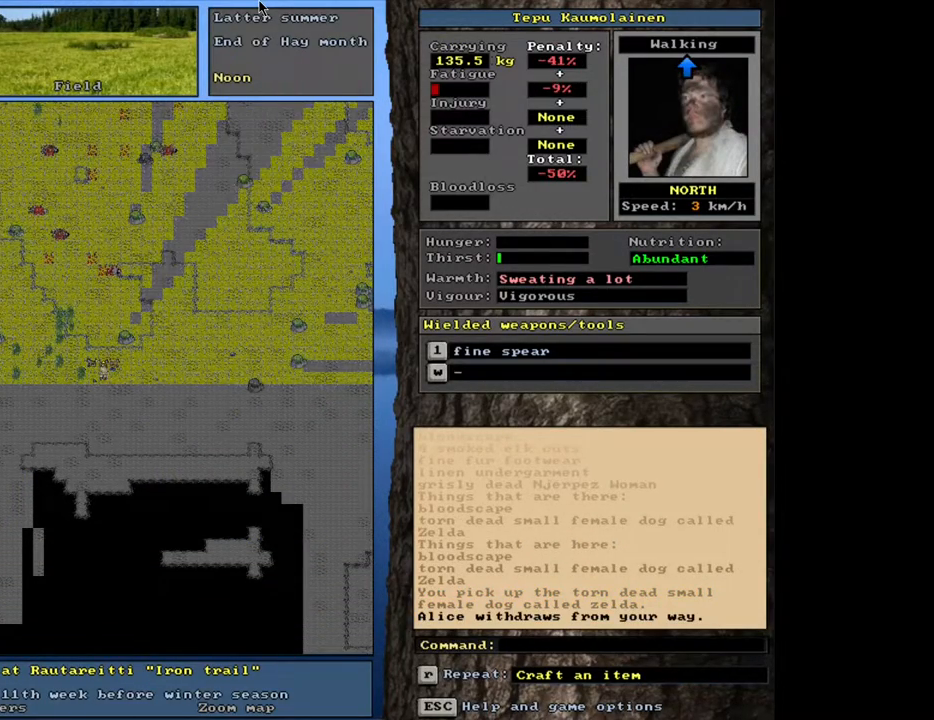
{"keys": ["ctrl_l", "num2"], "mouse": [], "events": [[283, "num2", "down"], [383, "num2", "up"], [467, "num2", "down"]]}
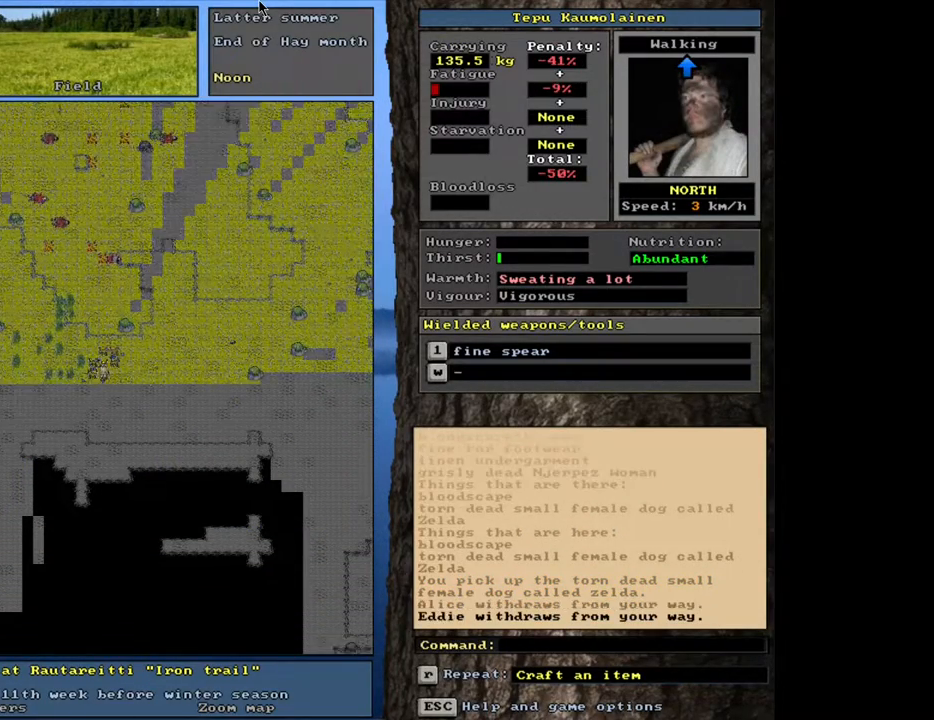
{"keys": [], "mouse": [], "events": [[100, "num2", "up"], [267, "ctrl_l", "up"], [333, "num3", "down"], [467, "num3", "up"]]}
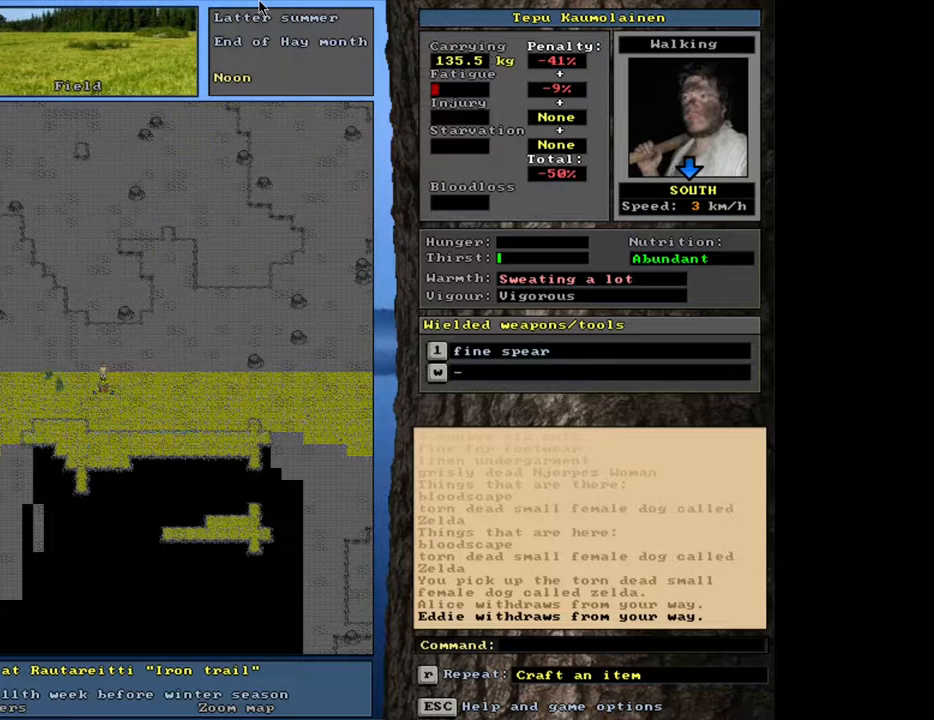
{"keys": ["num3"], "mouse": [], "events": [[433, "num3", "down"]]}
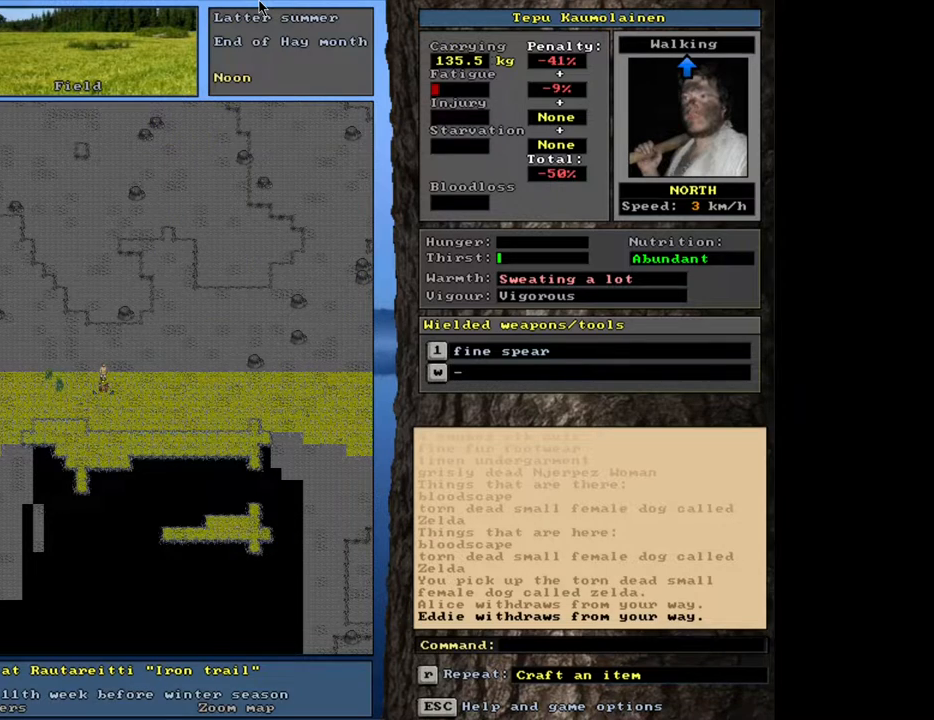
{"keys": ["a"], "mouse": [], "events": [[50, "num3", "up"], [467, "a", "down"]]}